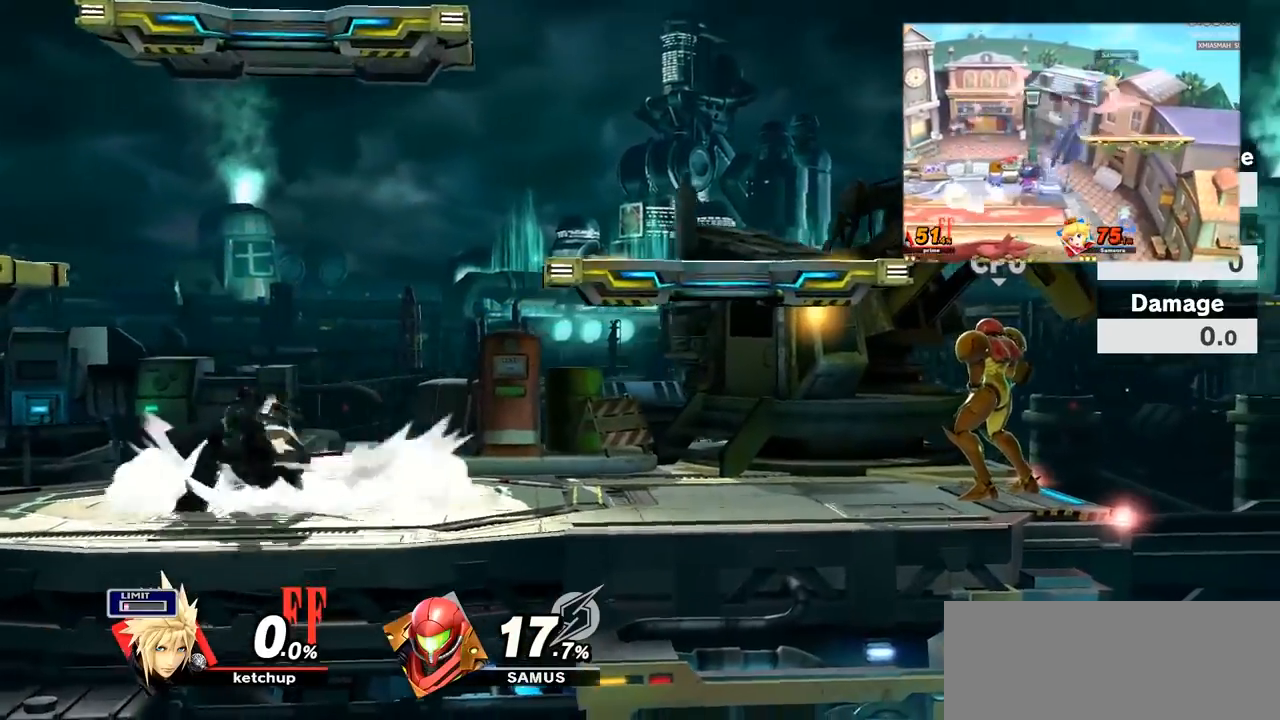
Gameplay with a controller (Nintendo layout); each line is a JSON object with the inputs held at the frame after it. "events" lists button and stick changes between this image and that frame as [ms after this image, input, new state], when the widget could be followed in between. Not read: L3 R3.
{"buttons": [], "left_stick": "down-left", "right_stick": "center", "events": [[250, "A", "up"], [283, "Y", "up"], [283, "left_stick", "left"], [417, "left_stick", "down-left"]]}
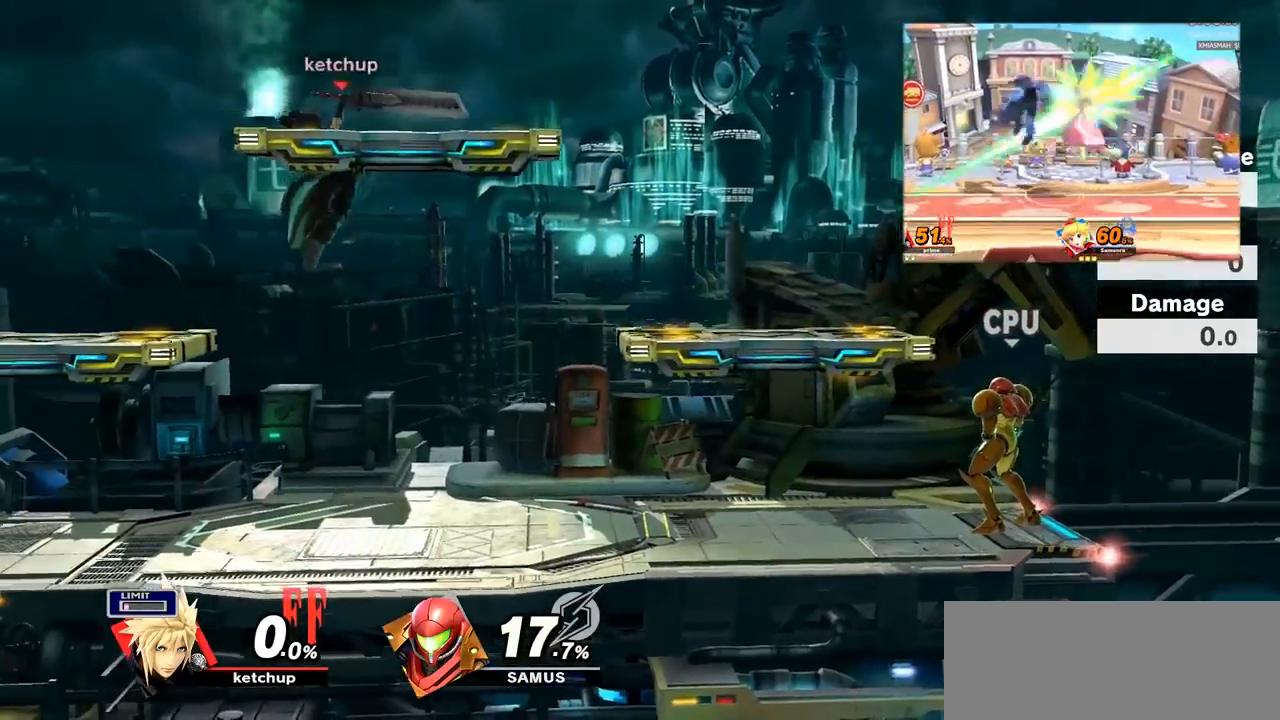
{"buttons": ["A", "Y"], "left_stick": "right", "right_stick": "center", "events": [[100, "left_stick", "center"], [233, "Y", "down"], [300, "A", "down"], [350, "left_stick", "right"]]}
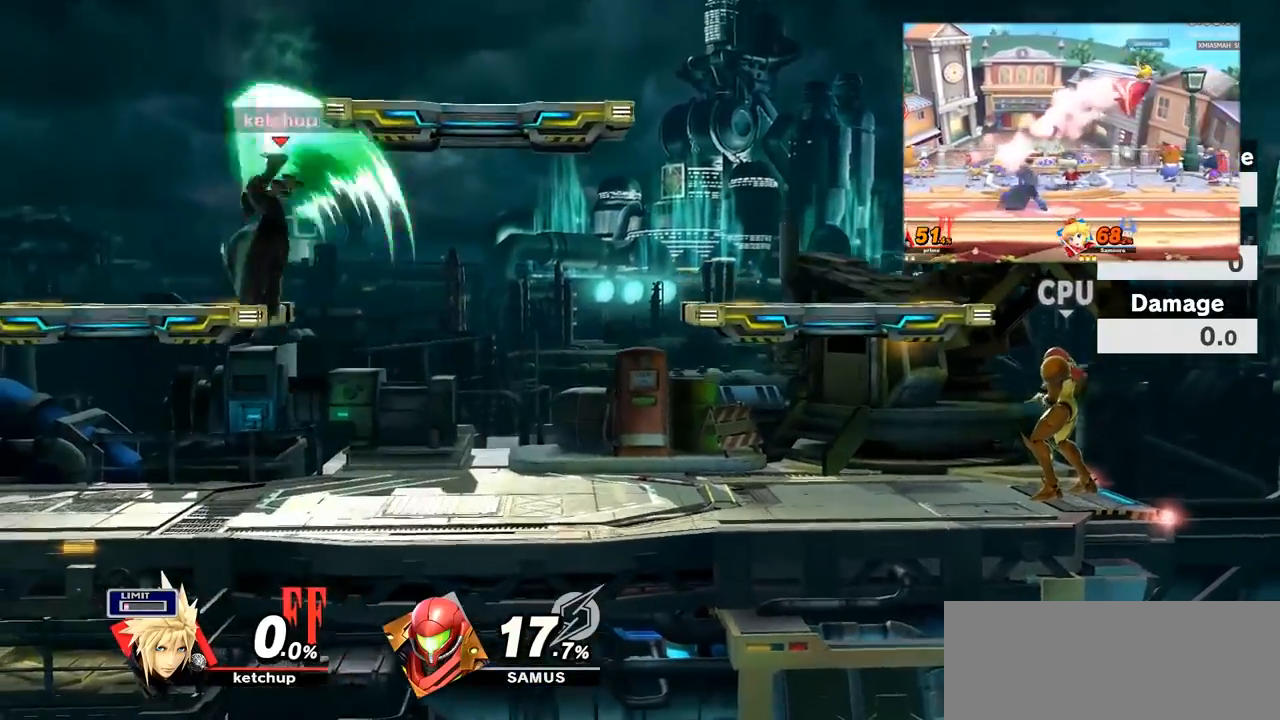
{"buttons": [], "left_stick": "left", "right_stick": "center", "events": [[33, "A", "up"], [67, "Y", "up"], [250, "left_stick", "down-left"], [417, "left_stick", "center"], [467, "left_stick", "left"]]}
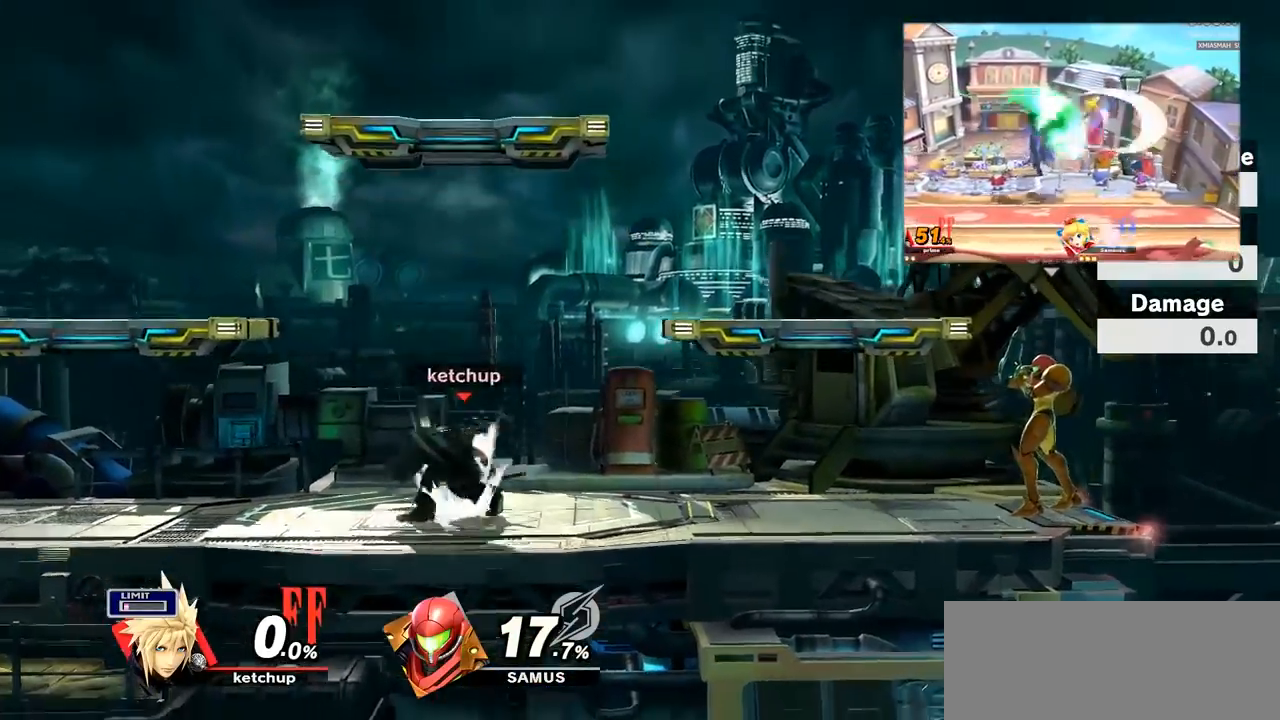
{"buttons": [], "left_stick": "right", "right_stick": "center", "events": [[133, "Y", "down"], [167, "Y", "up"], [167, "left_stick", "center"], [200, "A", "down"], [317, "left_stick", "right"], [417, "A", "up"]]}
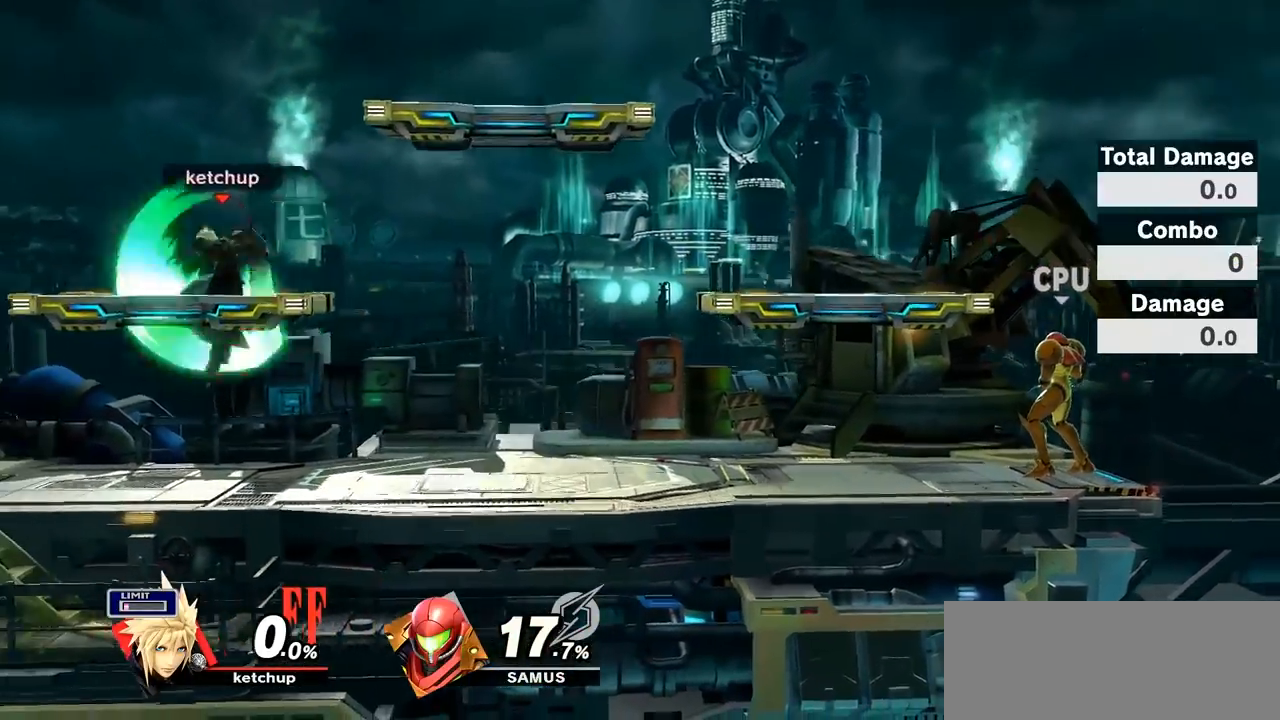
{"buttons": [], "left_stick": "right", "right_stick": "center", "events": [[117, "left_stick", "down"], [217, "left_stick", "center"], [283, "left_stick", "right"]]}
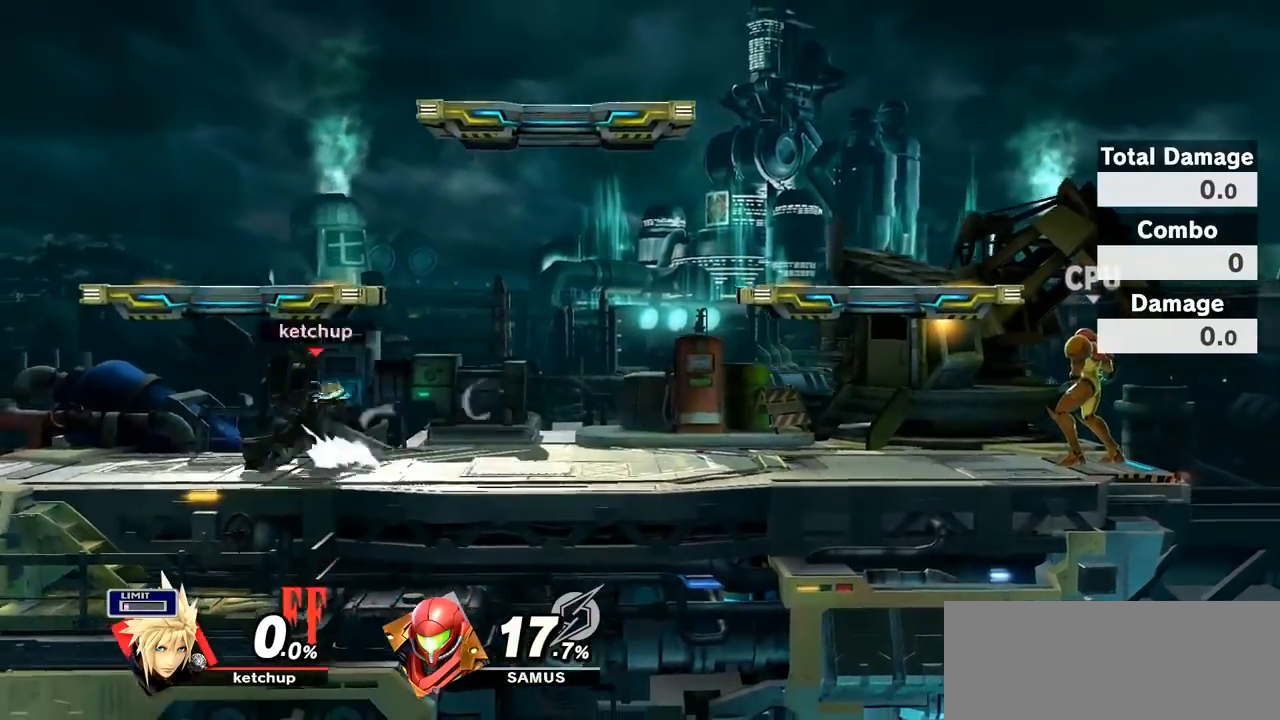
{"buttons": [], "left_stick": "right", "right_stick": "center", "events": [[133, "Y", "down"], [133, "left_stick", "center"], [167, "Y", "up"], [217, "A", "down"], [250, "left_stick", "right"], [483, "A", "up"]]}
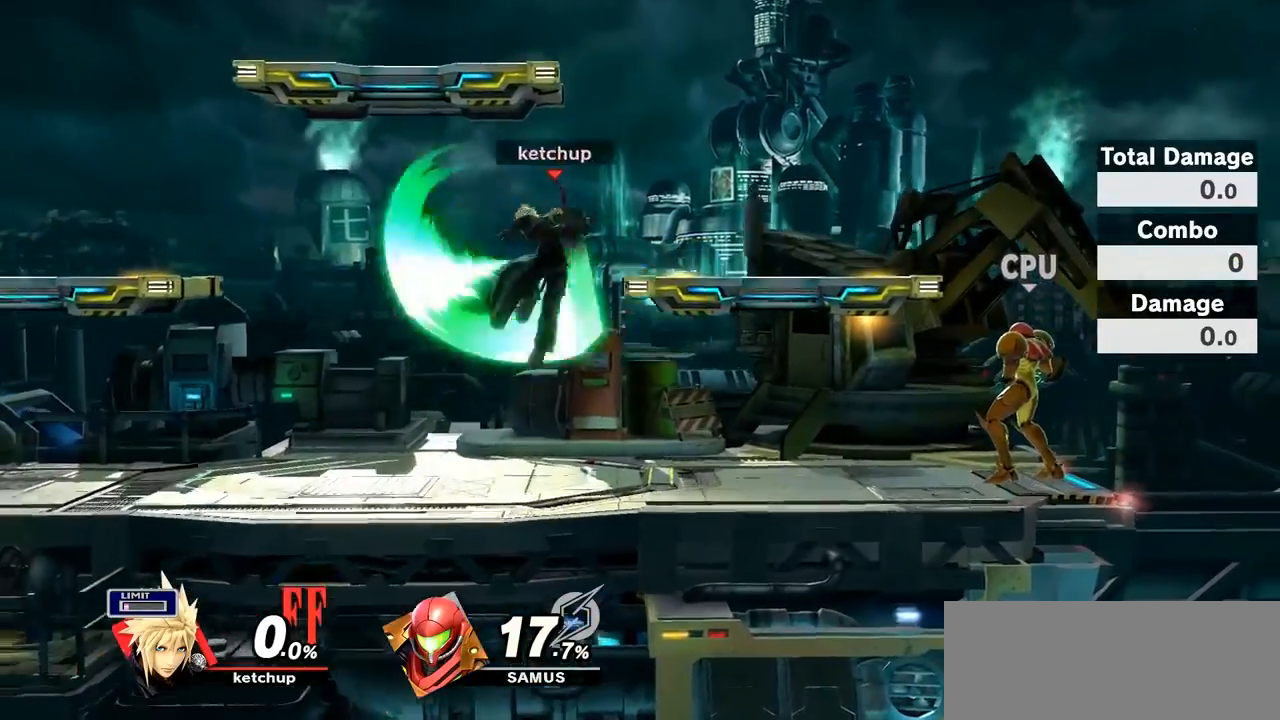
{"buttons": ["A"], "left_stick": "center", "right_stick": "center", "events": [[67, "left_stick", "left"], [250, "left_stick", "center"], [317, "left_stick", "left"], [450, "Y", "down"], [467, "Y", "up"], [467, "left_stick", "center"], [500, "A", "down"]]}
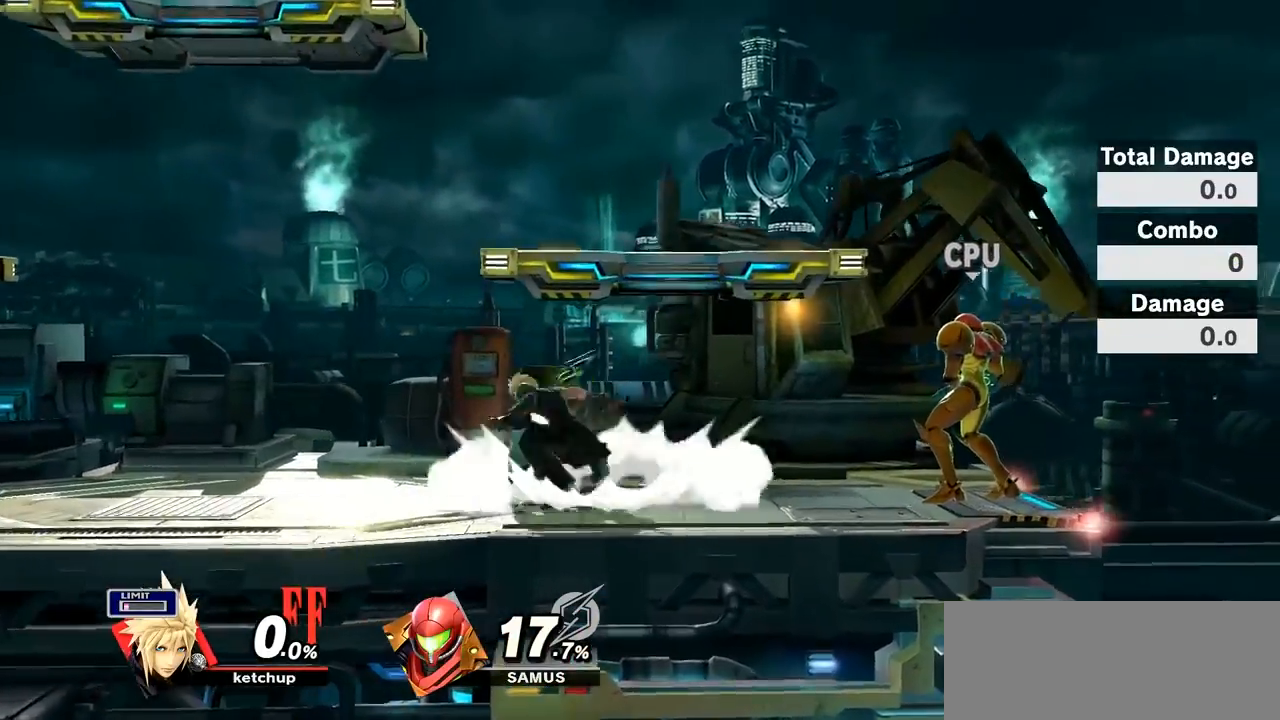
{"buttons": [], "left_stick": "left", "right_stick": "center", "events": [[67, "A", "up"], [67, "left_stick", "left"]]}
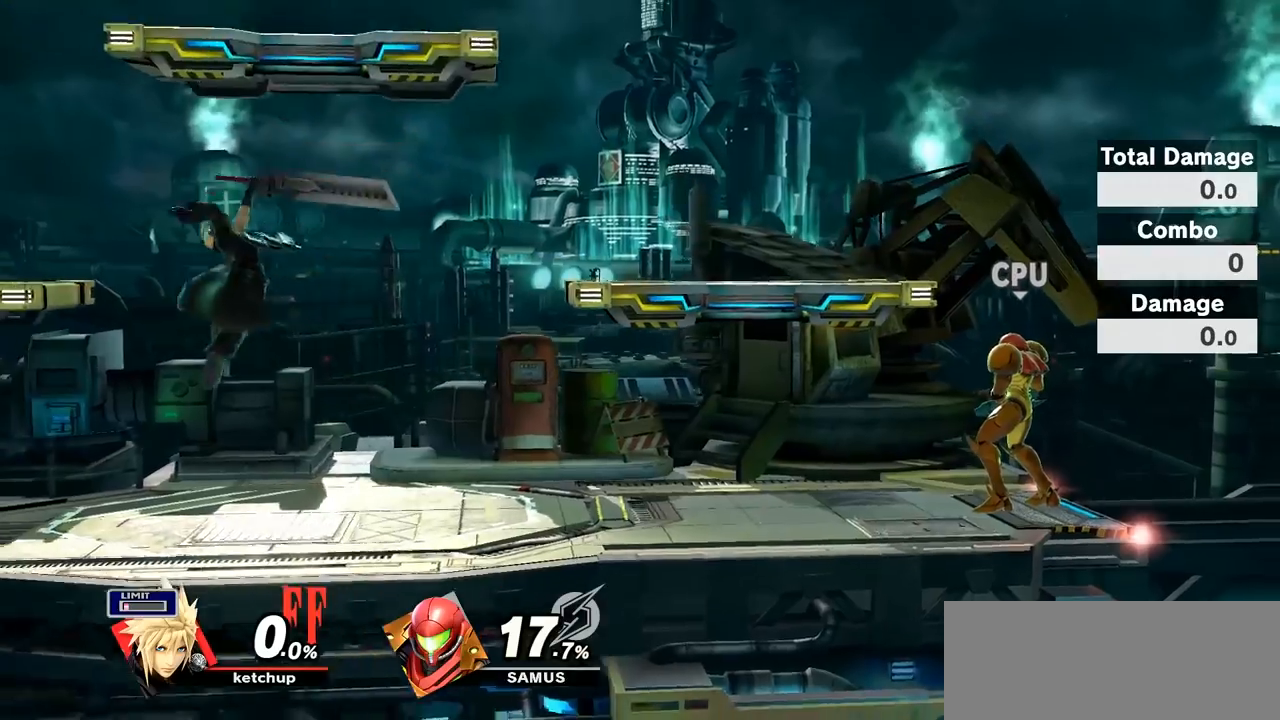
{"buttons": [], "left_stick": "right", "right_stick": "center", "events": [[67, "left_stick", "center"], [150, "left_stick", "right"], [283, "left_stick", "left"], [317, "Y", "down"], [350, "left_stick", "center"], [383, "Y", "up"], [417, "A", "down"], [467, "left_stick", "right"], [500, "A", "up"]]}
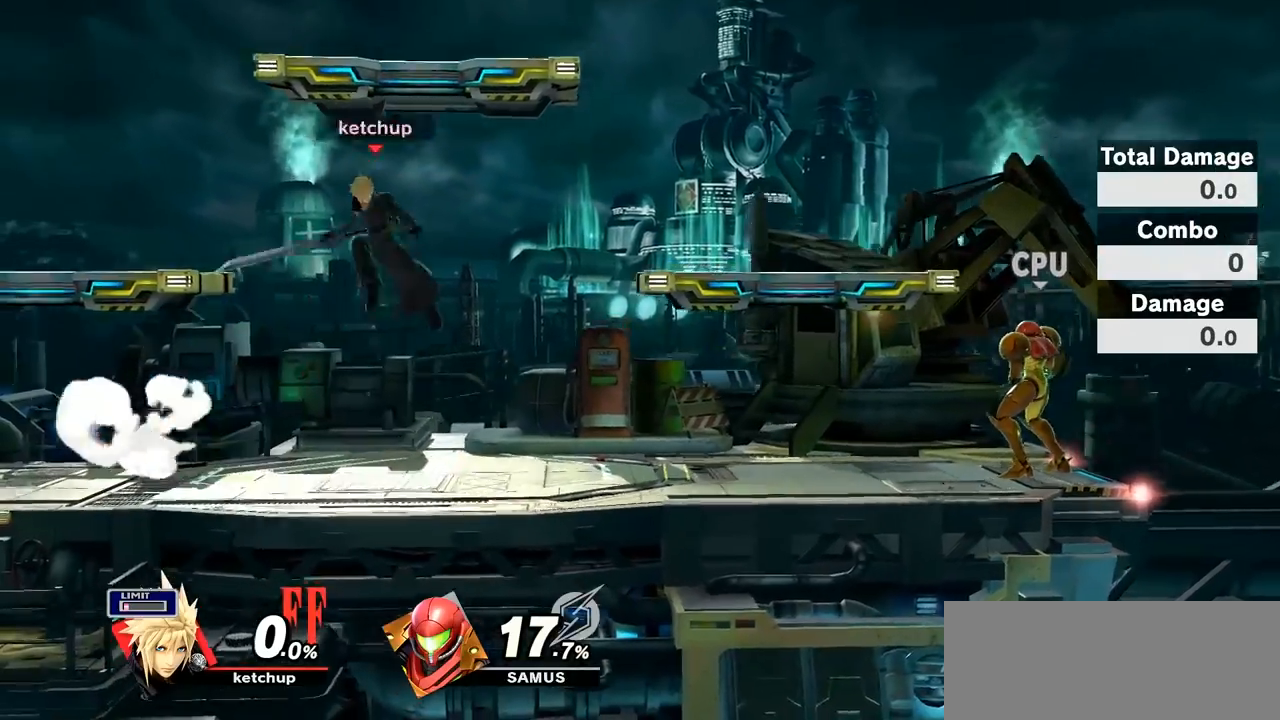
{"buttons": [], "left_stick": "center", "right_stick": "center", "events": [[350, "left_stick", "down"], [450, "left_stick", "center"]]}
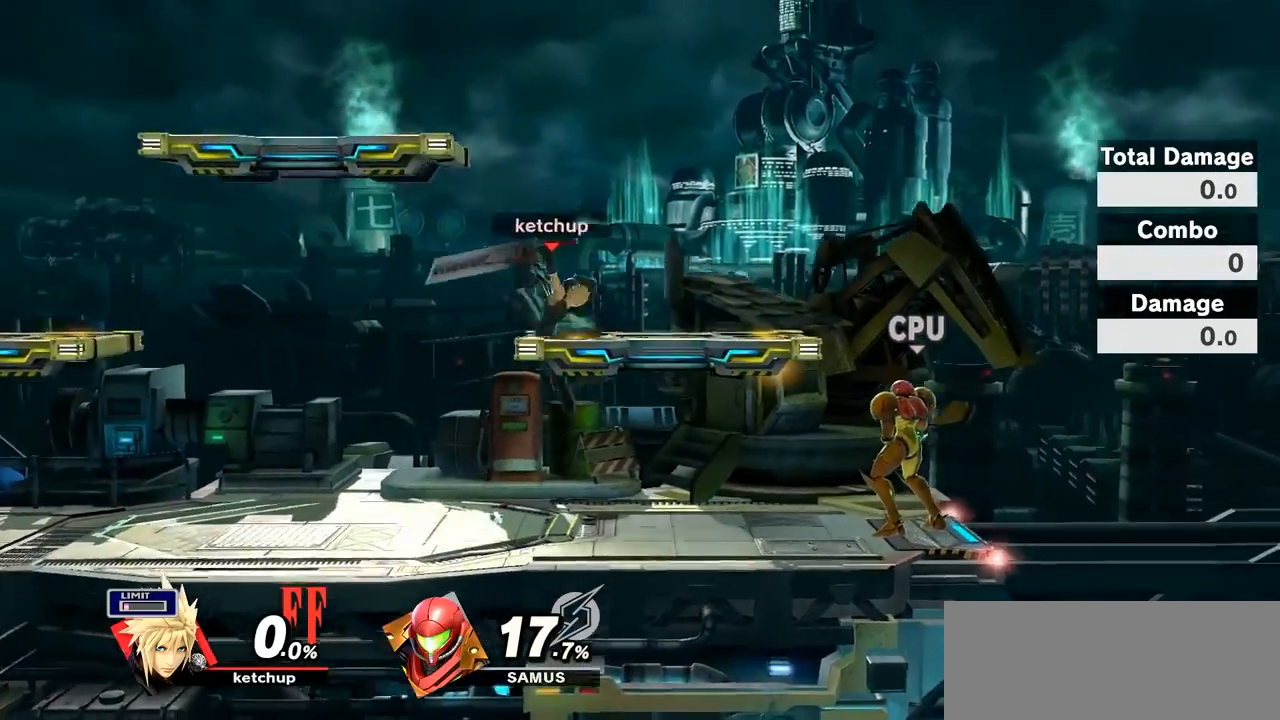
{"buttons": [], "left_stick": "left", "right_stick": "center", "events": [[33, "left_stick", "left"], [200, "Y", "down"], [217, "Y", "up"], [217, "left_stick", "center"], [250, "A", "down"], [317, "left_stick", "left"], [350, "A", "up"]]}
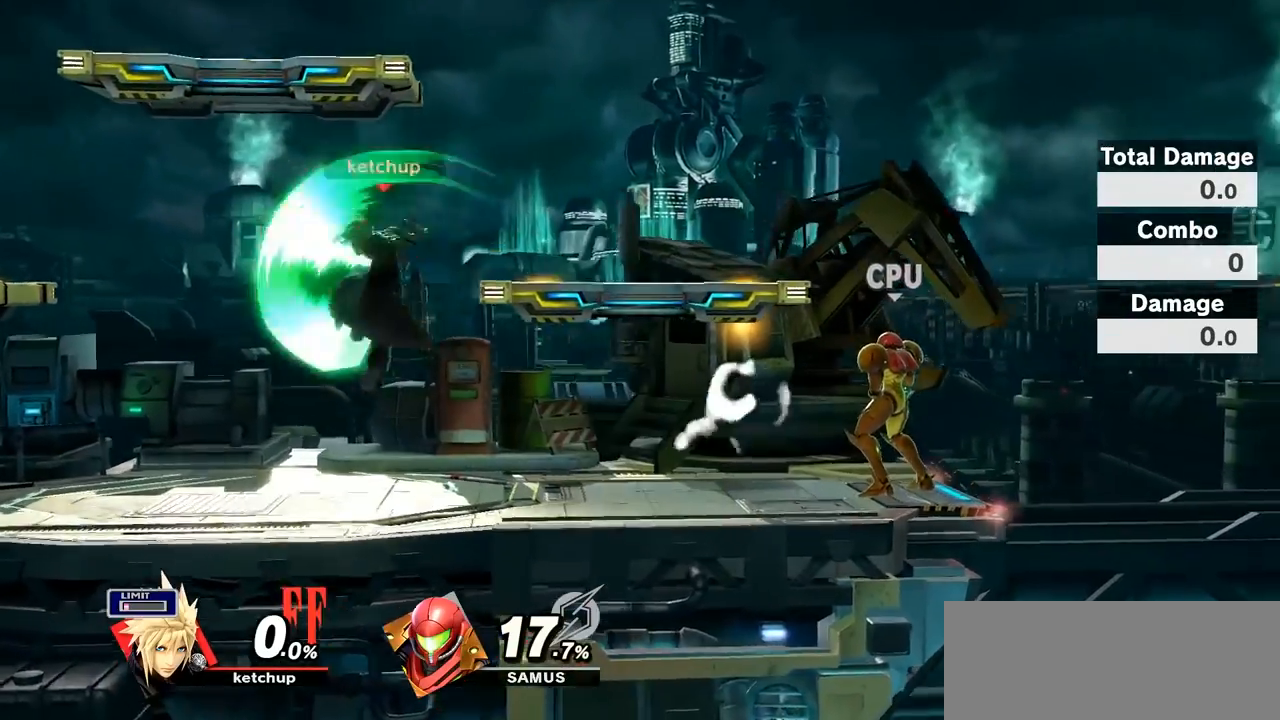
{"buttons": [], "left_stick": "up-left", "right_stick": "center", "events": [[100, "left_stick", "down-left"], [383, "left_stick", "up-right"], [467, "Y", "down"], [500, "Y", "up"], [500, "left_stick", "up-left"]]}
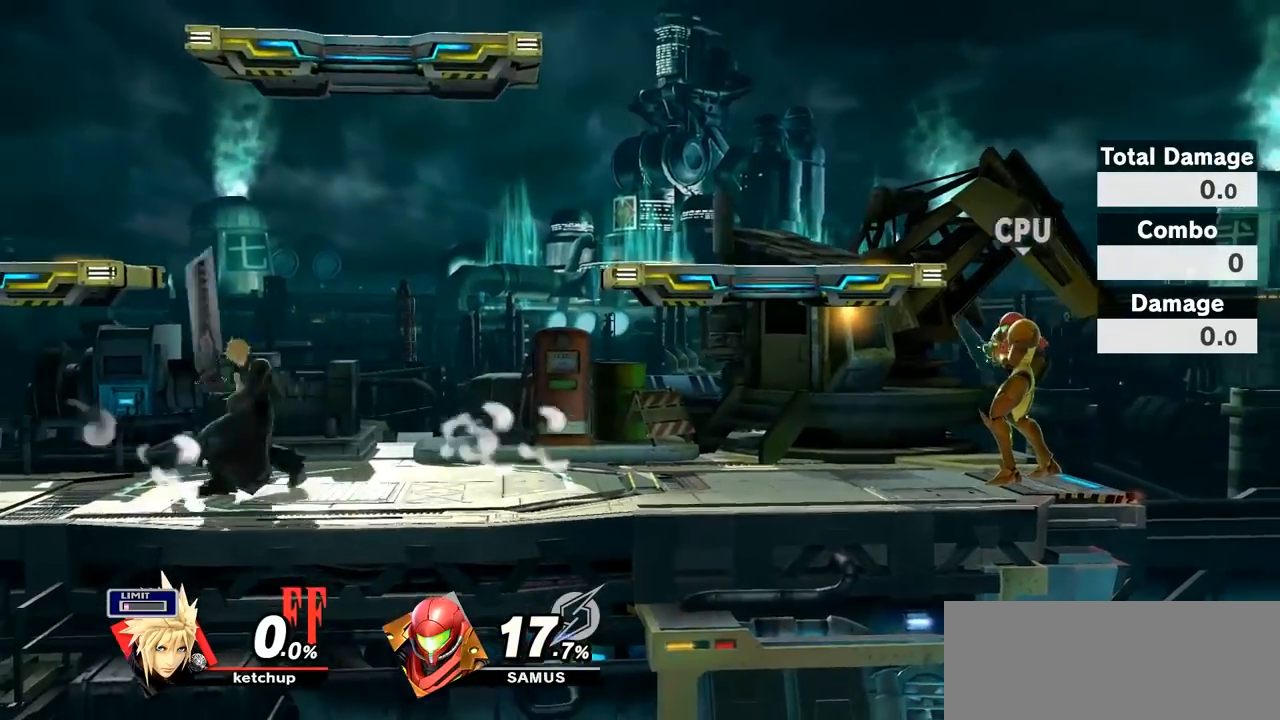
{"buttons": [], "left_stick": "down-right", "right_stick": "center", "events": [[33, "left_stick", "left"], [100, "A", "down"], [417, "left_stick", "down"], [500, "A", "up"], [500, "left_stick", "down-right"]]}
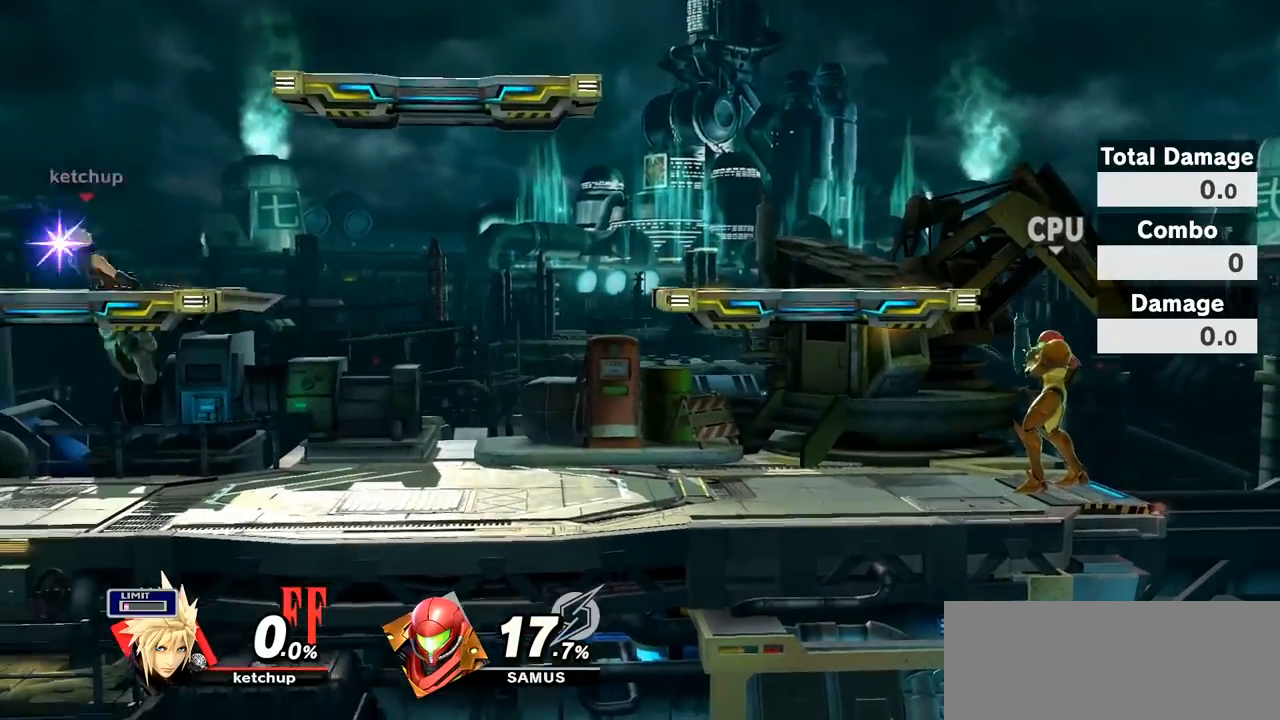
{"buttons": [], "left_stick": "right", "right_stick": "center", "events": [[117, "left_stick", "center"], [250, "left_stick", "left"], [417, "left_stick", "right"]]}
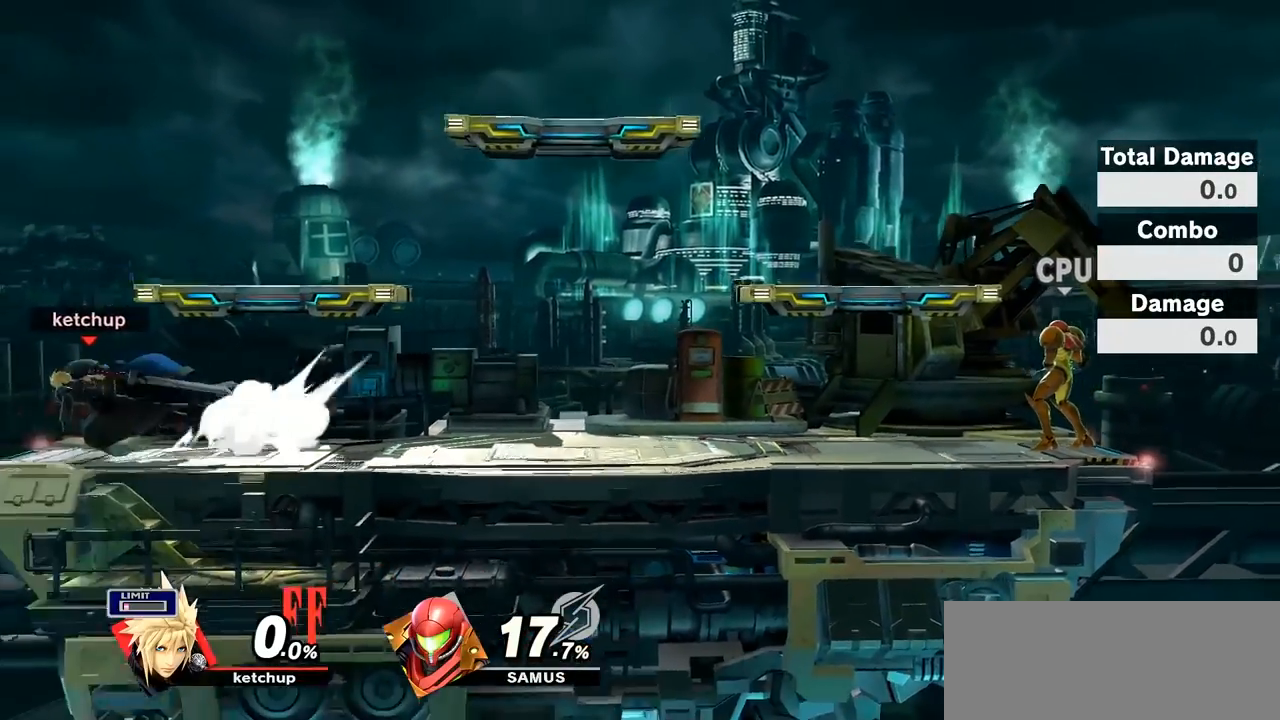
{"buttons": [], "left_stick": "down-right", "right_stick": "center", "events": [[100, "Y", "down"], [133, "Y", "up"], [167, "left_stick", "left"], [217, "A", "down"], [283, "left_stick", "right"], [467, "A", "up"], [500, "left_stick", "down-right"]]}
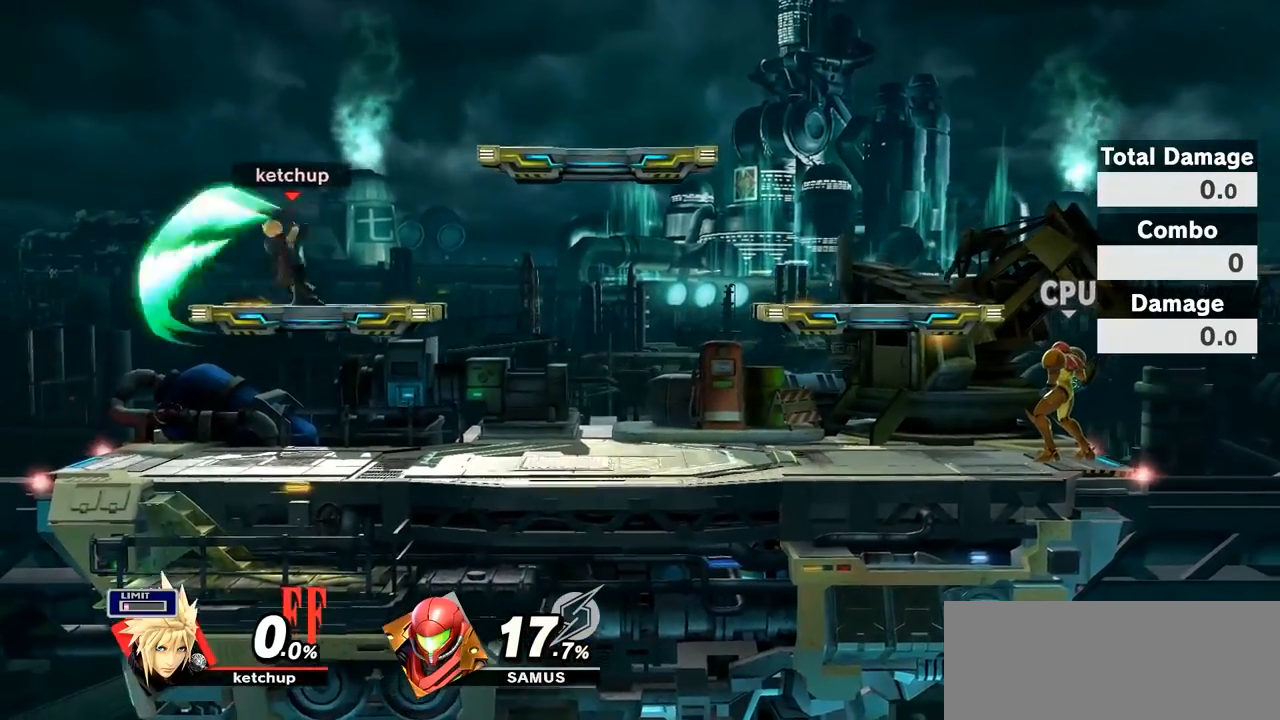
{"buttons": [], "left_stick": "center", "right_stick": "center", "events": [[233, "left_stick", "center"]]}
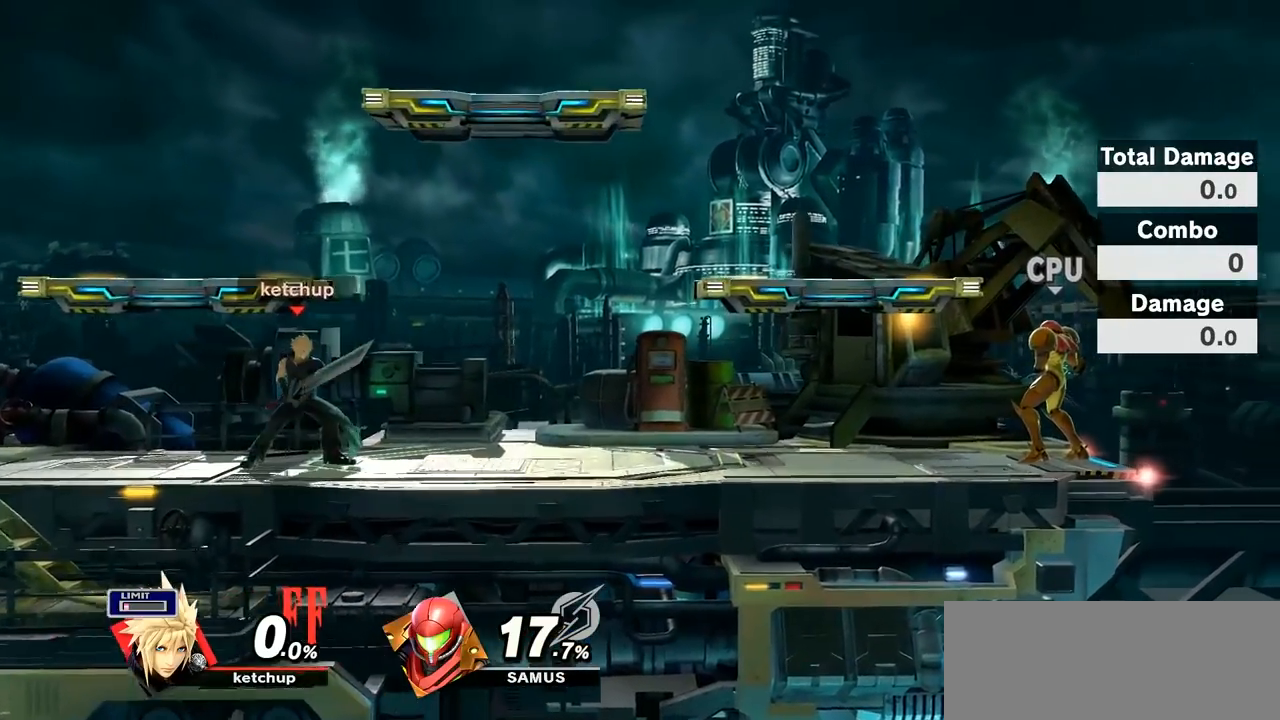
{"buttons": [], "left_stick": "center", "right_stick": "center", "events": []}
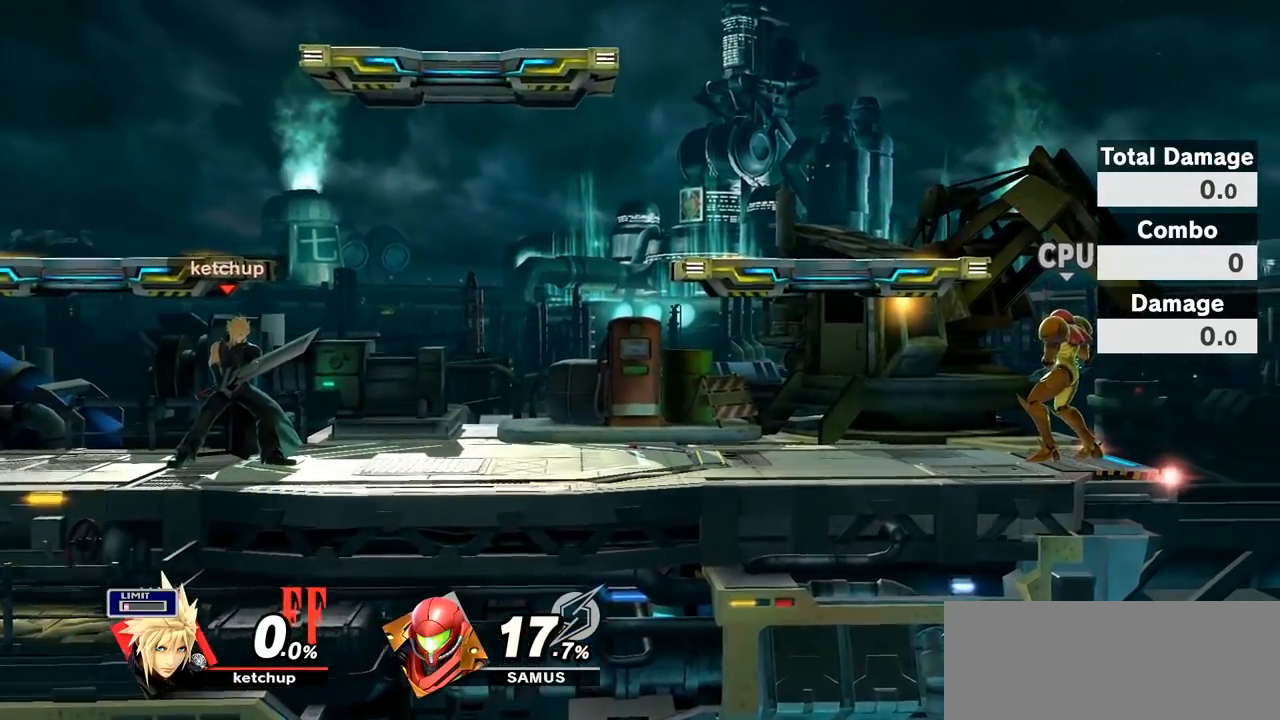
{"buttons": [], "left_stick": "center", "right_stick": "center", "events": []}
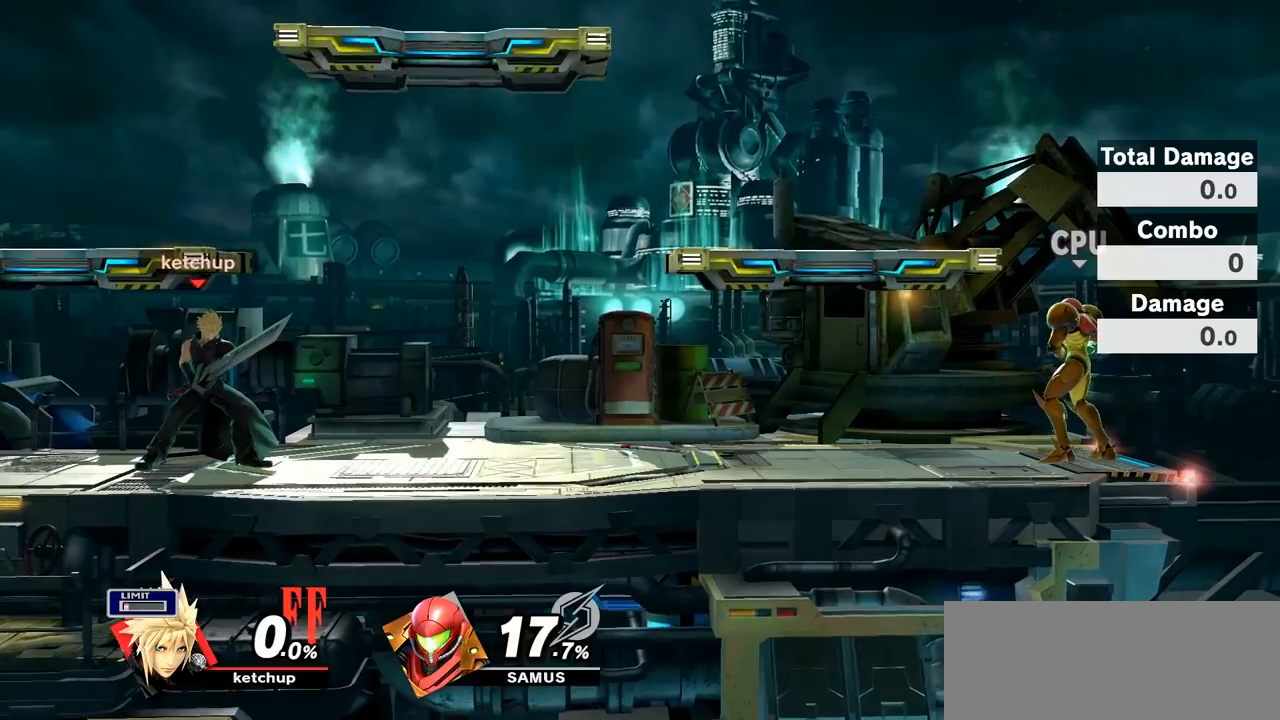
{"buttons": [], "left_stick": "center", "right_stick": "center", "events": []}
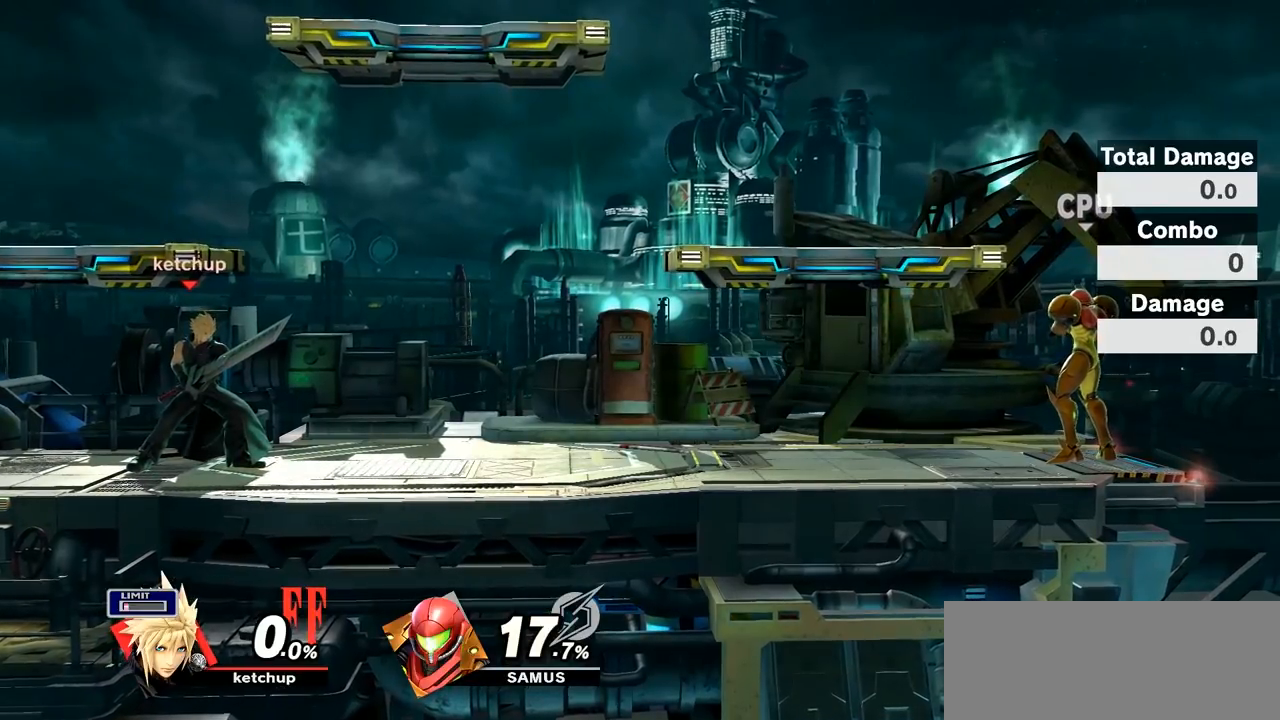
{"buttons": [], "left_stick": "center", "right_stick": "center", "events": []}
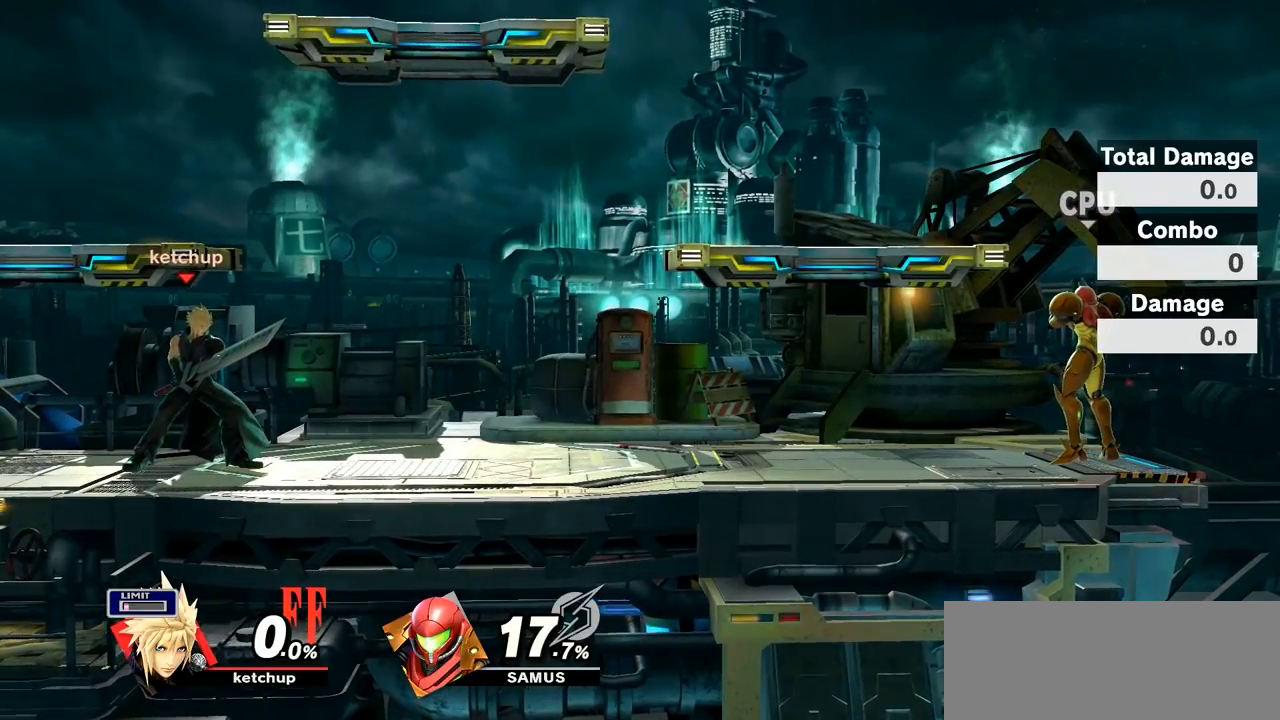
{"buttons": [], "left_stick": "center", "right_stick": "center", "events": []}
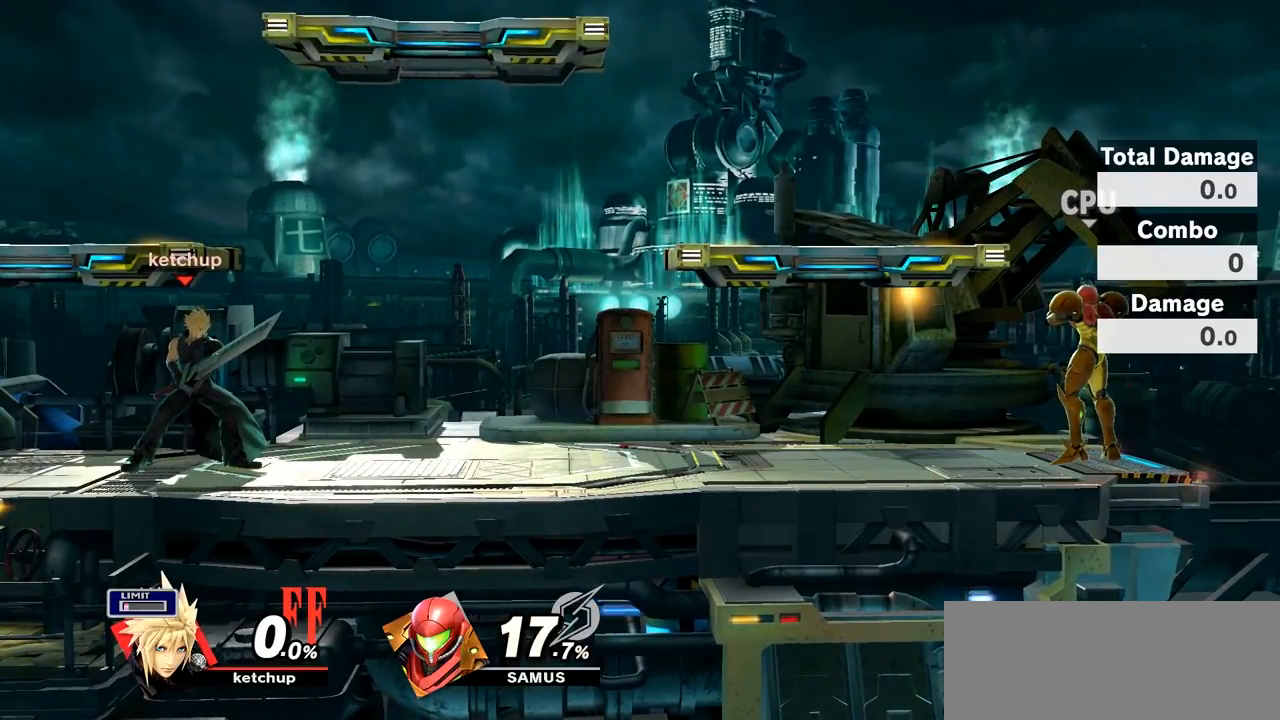
{"buttons": [], "left_stick": "center", "right_stick": "center", "events": []}
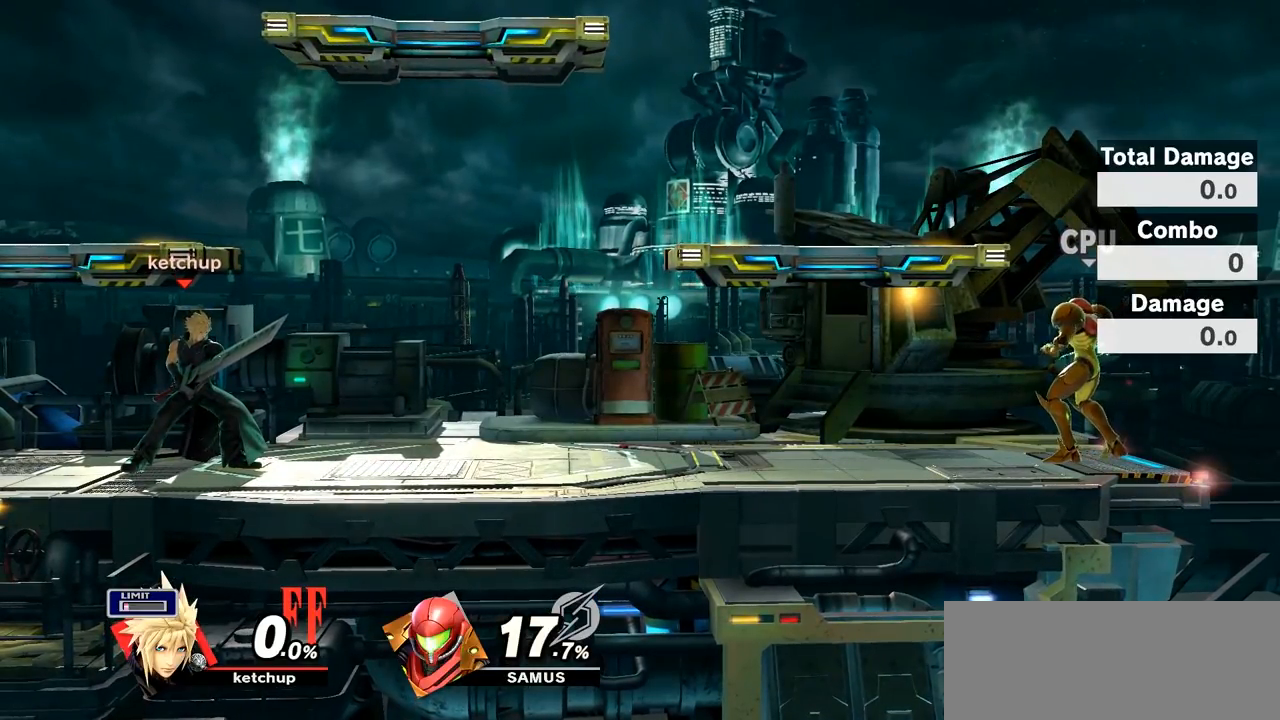
{"buttons": [], "left_stick": "center", "right_stick": "center", "events": []}
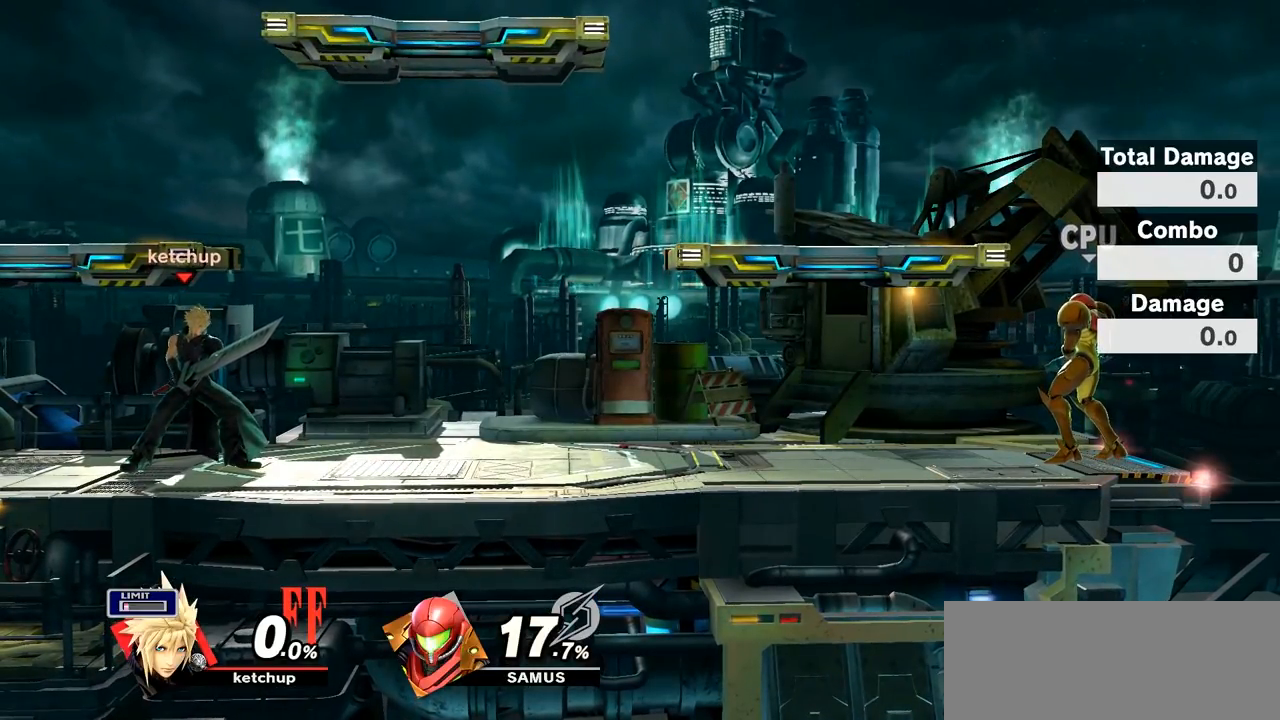
{"buttons": [], "left_stick": "center", "right_stick": "center", "events": []}
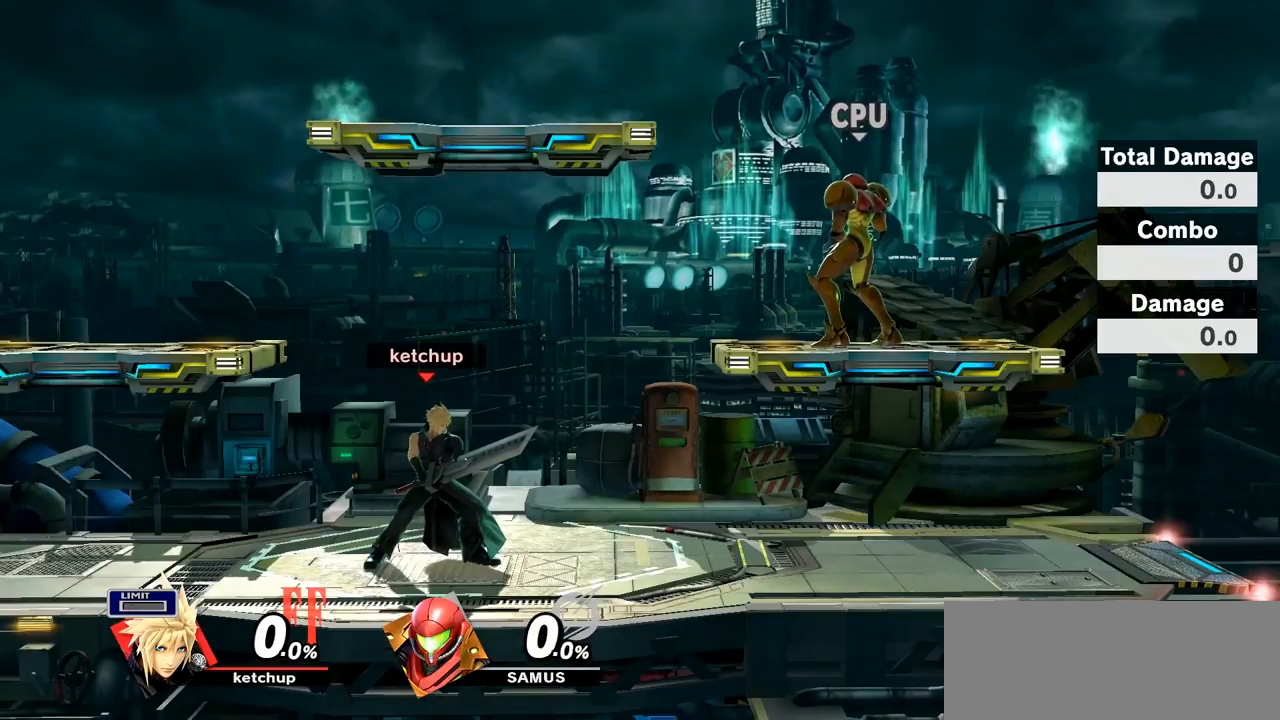
{"buttons": [], "left_stick": "center", "right_stick": "center", "events": []}
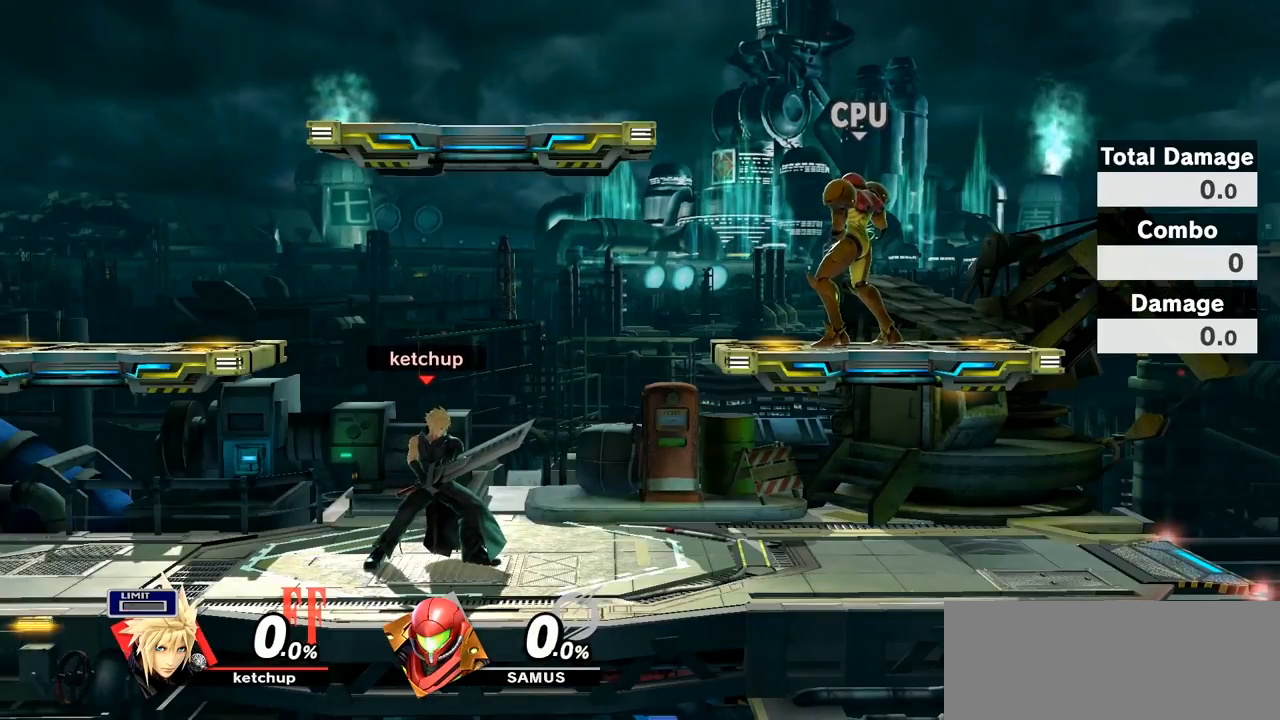
{"buttons": ["B"], "left_stick": "down", "right_stick": "center", "events": [[333, "left_stick", "down"], [433, "B", "down"]]}
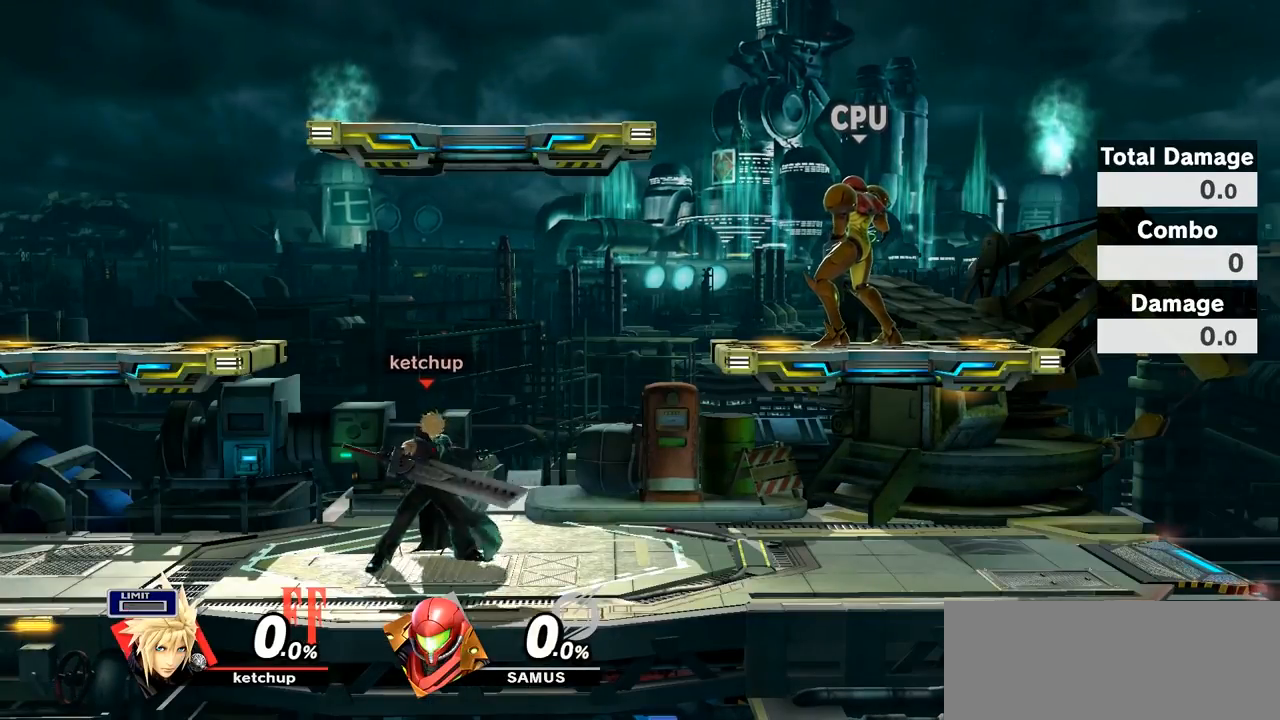
{"buttons": [], "left_stick": "center", "right_stick": "center", "events": [[83, "B", "up"], [83, "left_stick", "center"]]}